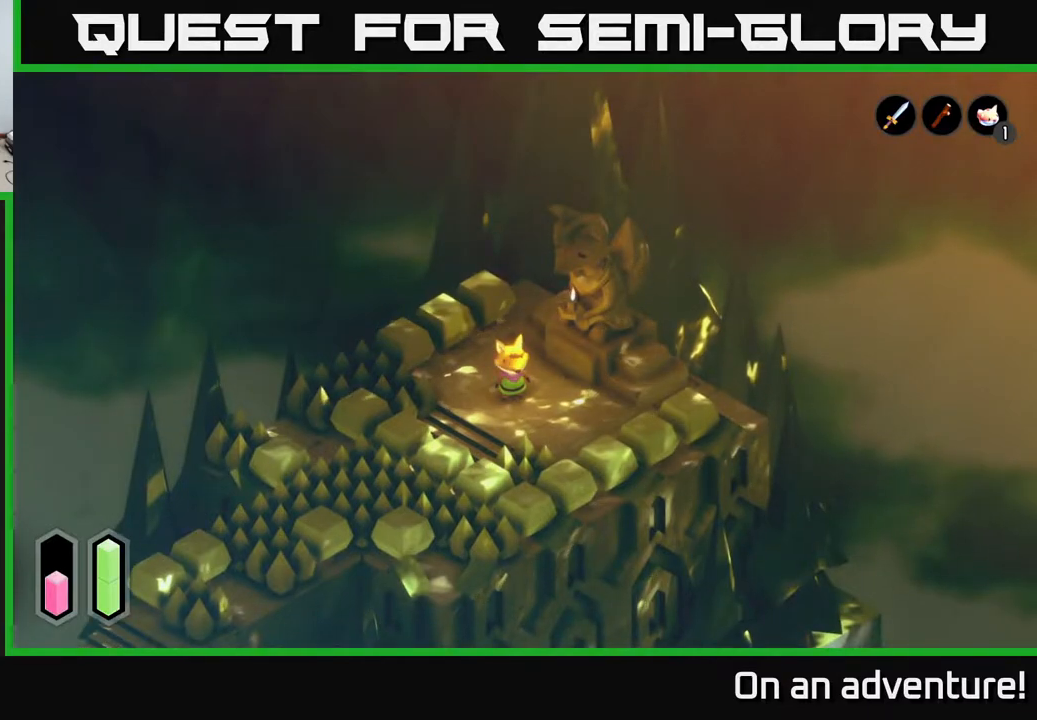
Gameplay with a controller (Xbox layout); each line is a JSON object with the inputs held at the frame after it. "events" lists button and stick changes between this image and that frame as [ms after this image, input, new state], when the widget could be followed in between.
{"buttons": [], "left_stick": "center", "right_stick": "center", "events": [[150, "left_stick", "down"], [317, "left_stick", "center"]]}
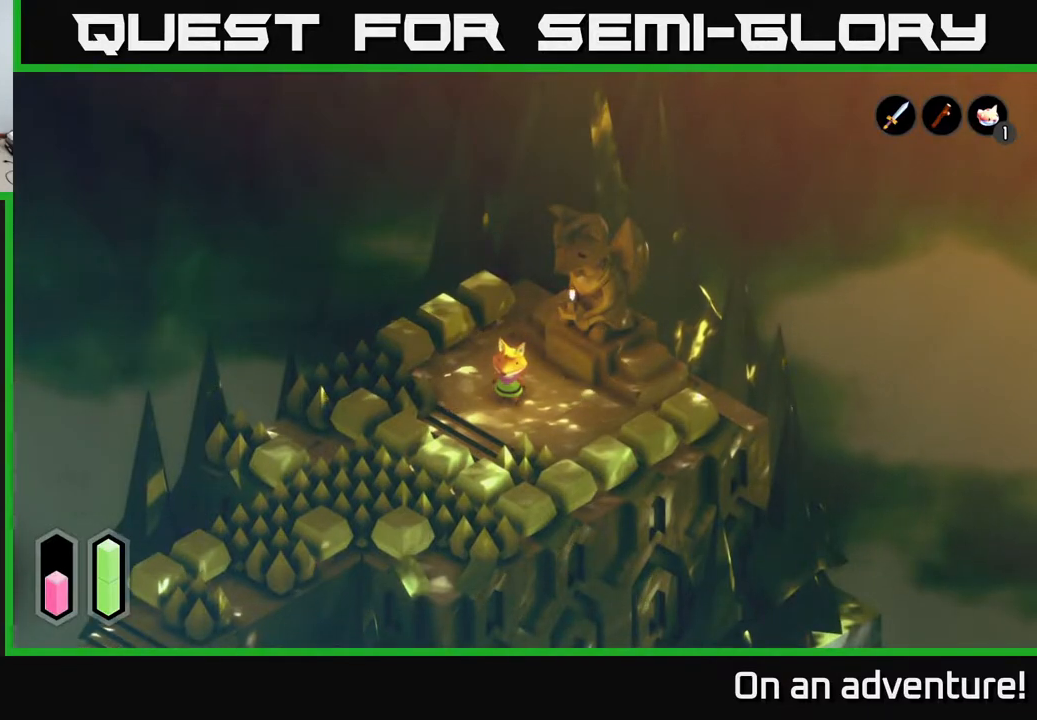
{"buttons": [], "left_stick": "center", "right_stick": "center", "events": []}
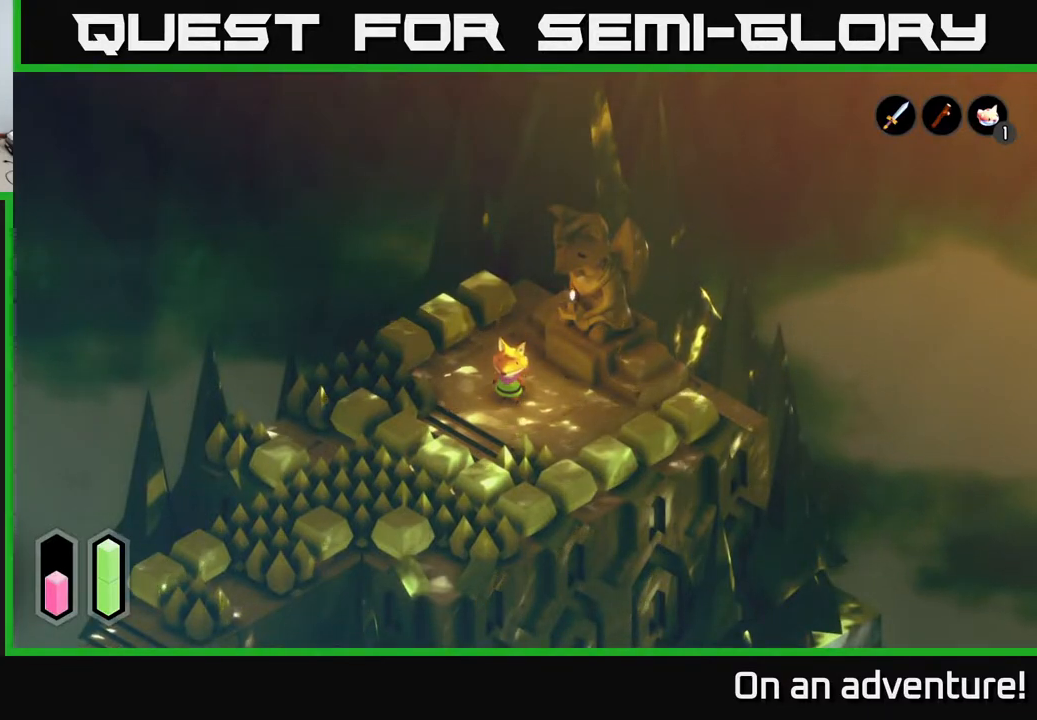
{"buttons": [], "left_stick": "center", "right_stick": "center", "events": []}
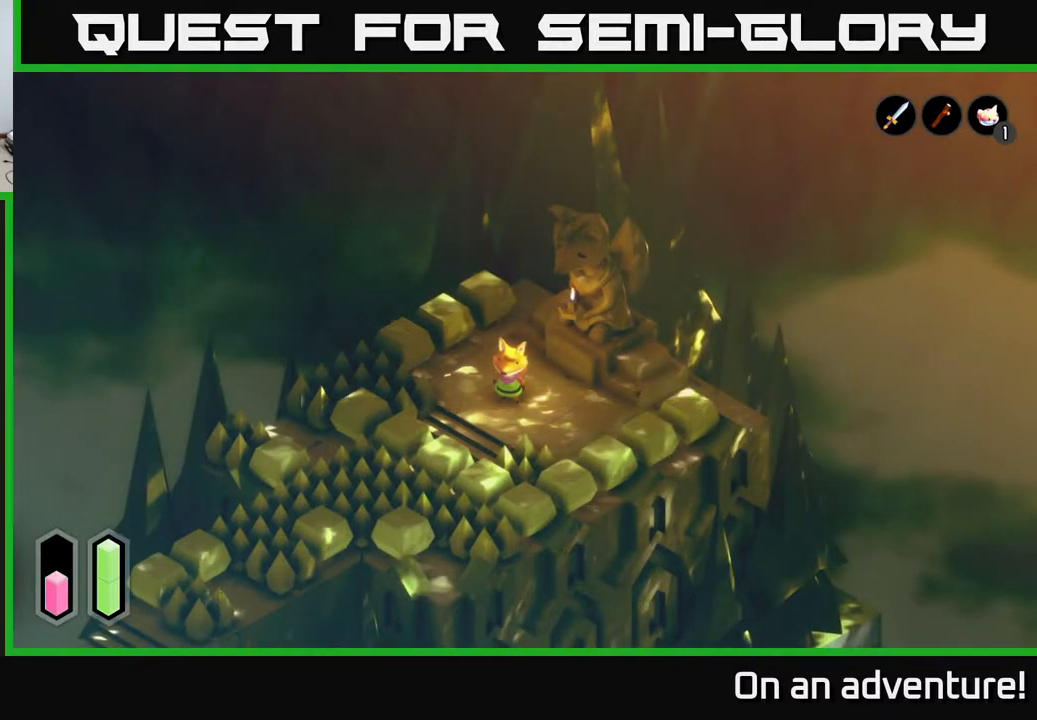
{"buttons": ["X"], "left_stick": "center", "right_stick": "center", "events": [[150, "Y", "down"], [250, "Y", "up"], [367, "X", "down"]]}
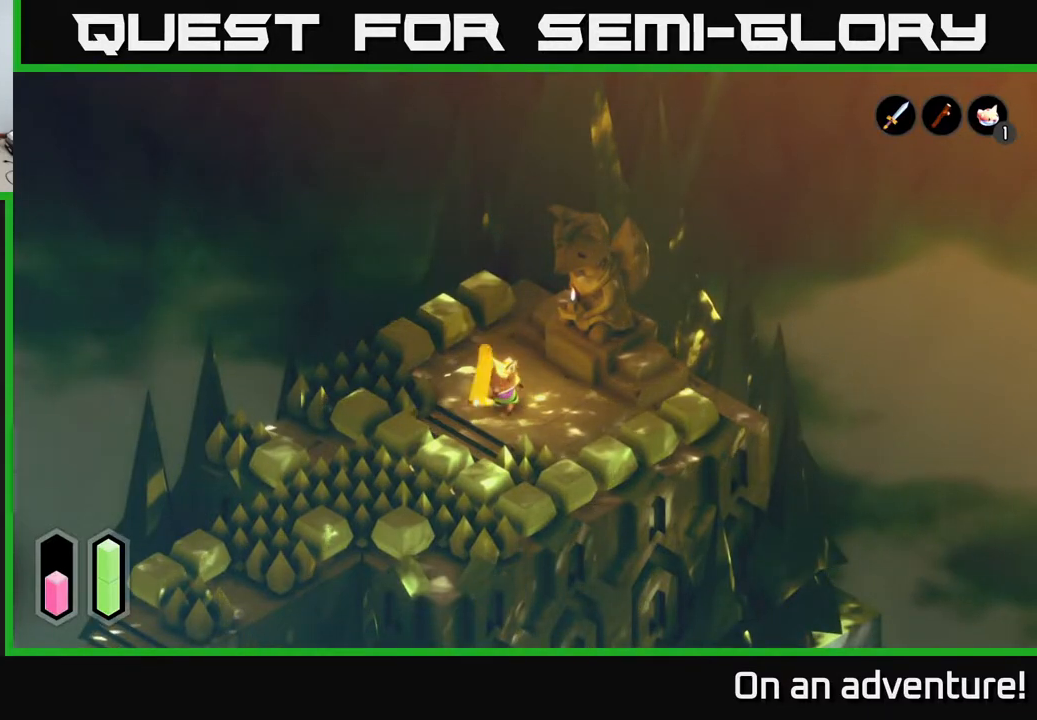
{"buttons": [], "left_stick": "center", "right_stick": "center", "events": [[17, "X", "up"], [133, "X", "down"], [233, "X", "up"], [300, "X", "down"], [417, "X", "up"]]}
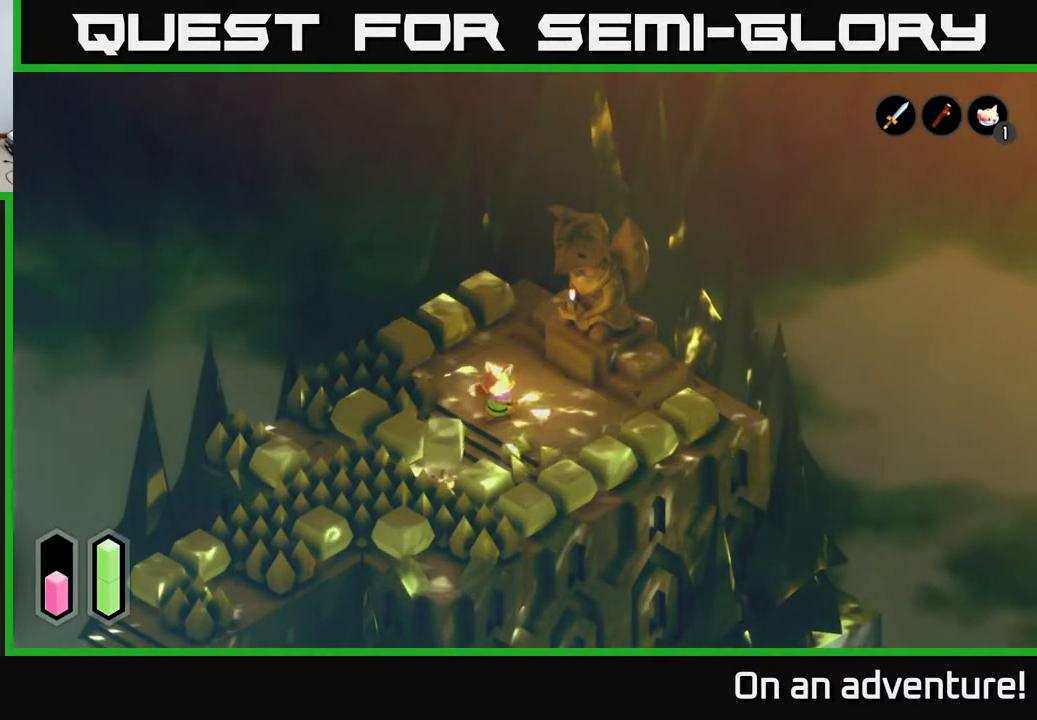
{"buttons": [], "left_stick": "center", "right_stick": "center", "events": [[117, "Y", "down"], [233, "Y", "up"]]}
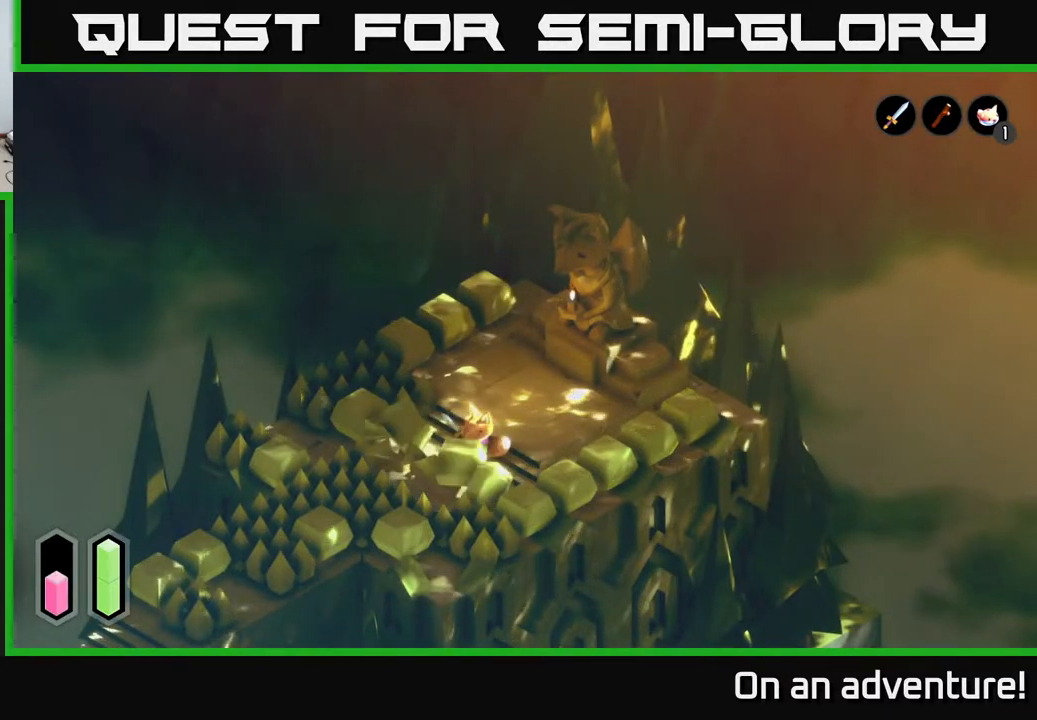
{"buttons": ["X"], "left_stick": "right", "right_stick": "center", "events": [[450, "left_stick", "right"], [500, "X", "down"]]}
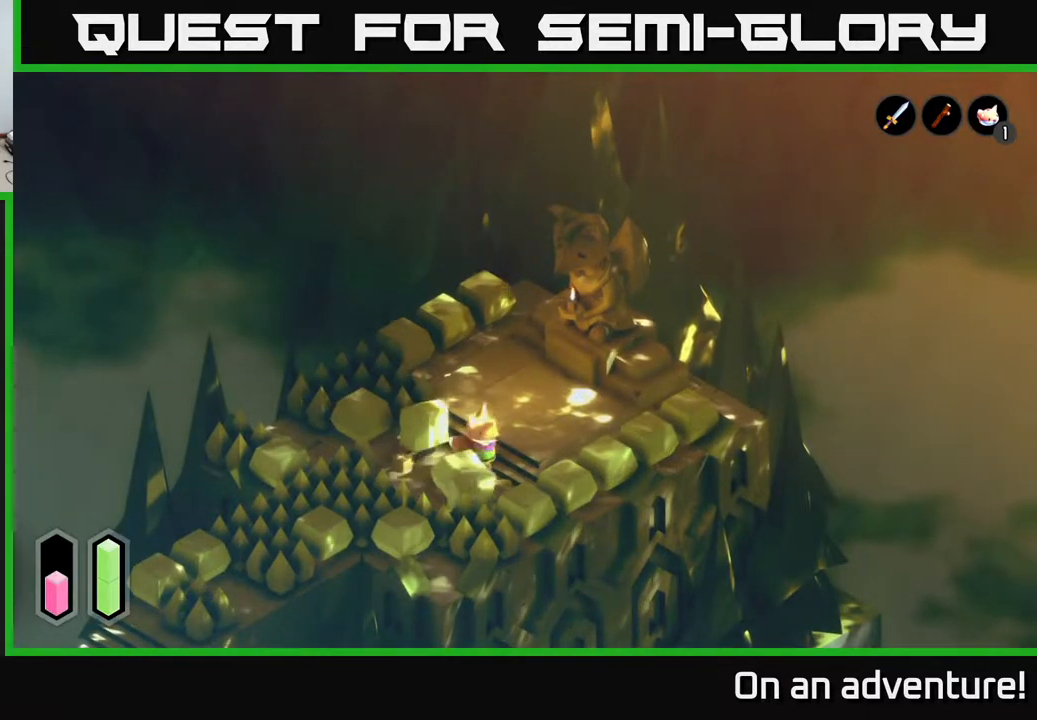
{"buttons": [], "left_stick": "down-right", "right_stick": "center", "events": [[133, "X", "up"], [367, "left_stick", "down-right"]]}
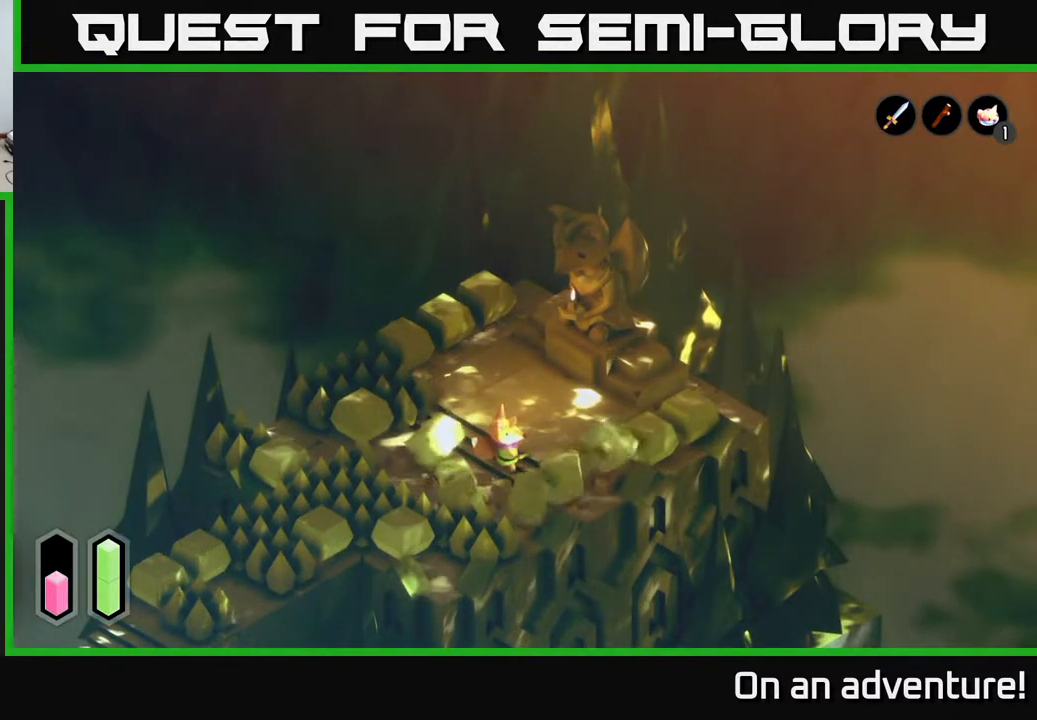
{"buttons": [], "left_stick": "right", "right_stick": "center", "events": [[83, "left_stick", "right"], [250, "left_stick", "up-right"], [483, "left_stick", "right"]]}
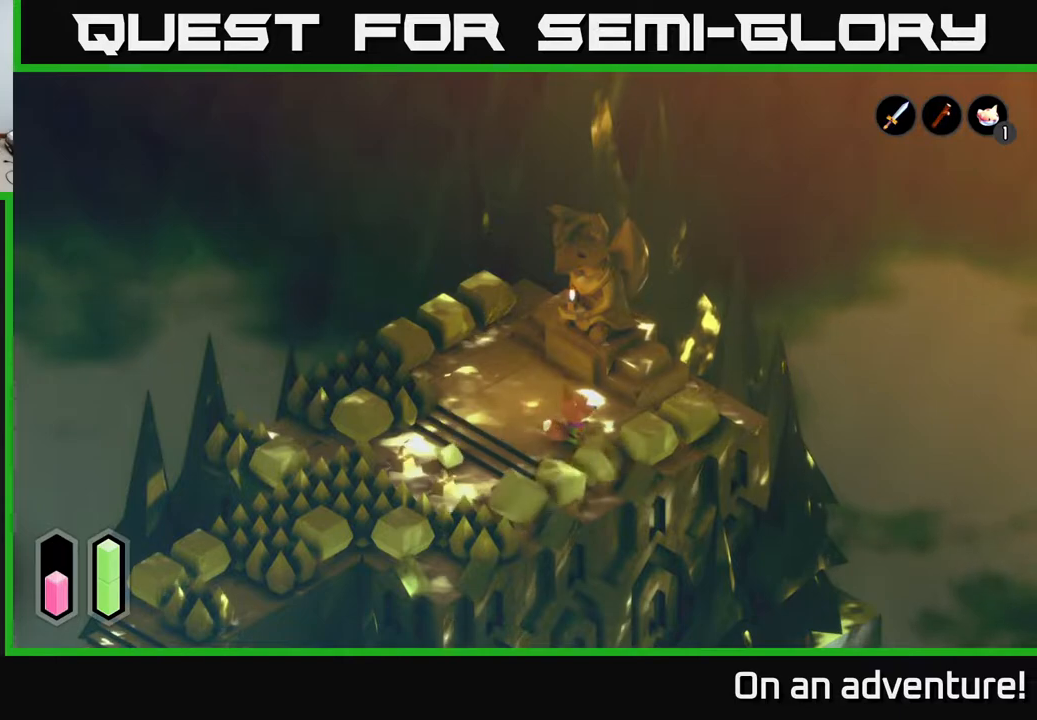
{"buttons": [], "left_stick": "center", "right_stick": "center", "events": [[67, "X", "down"], [150, "X", "up"], [450, "left_stick", "center"]]}
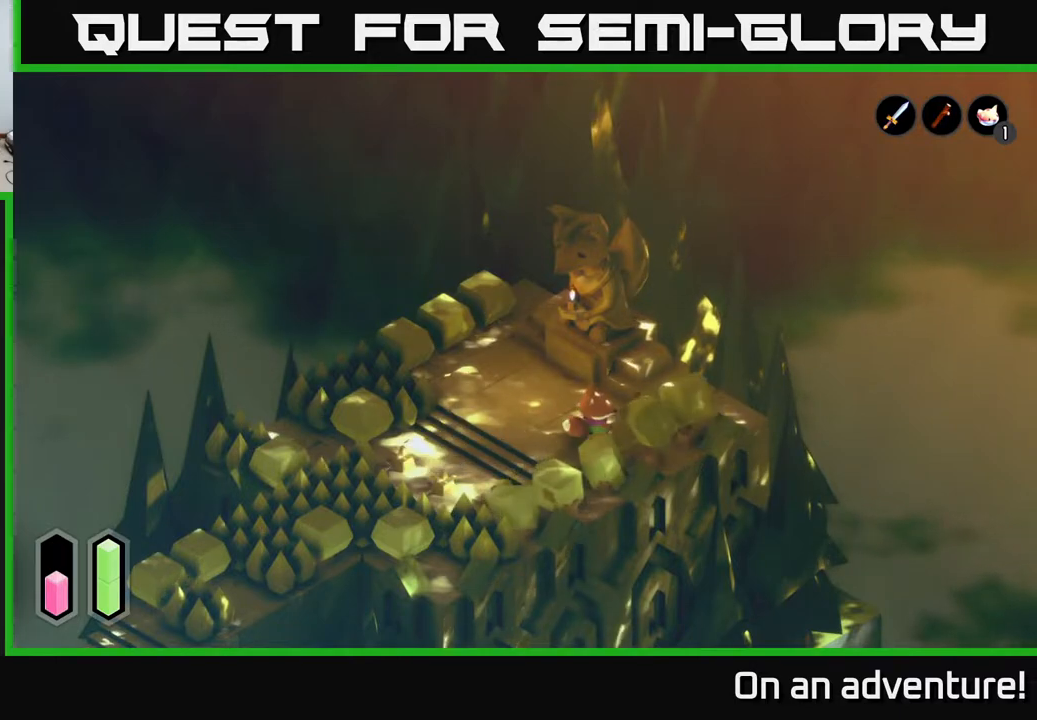
{"buttons": [], "left_stick": "left", "right_stick": "center", "events": [[100, "left_stick", "down-right"], [217, "left_stick", "right"], [333, "left_stick", "up-left"], [417, "left_stick", "left"]]}
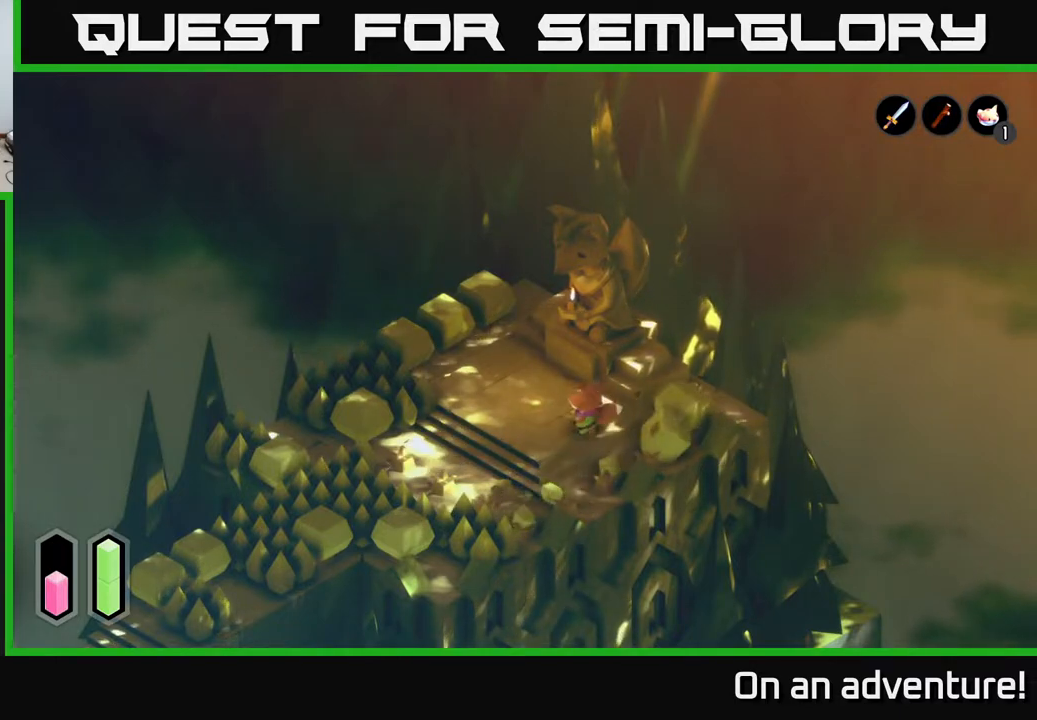
{"buttons": [], "left_stick": "up", "right_stick": "center", "events": [[117, "left_stick", "up-left"], [383, "left_stick", "up"]]}
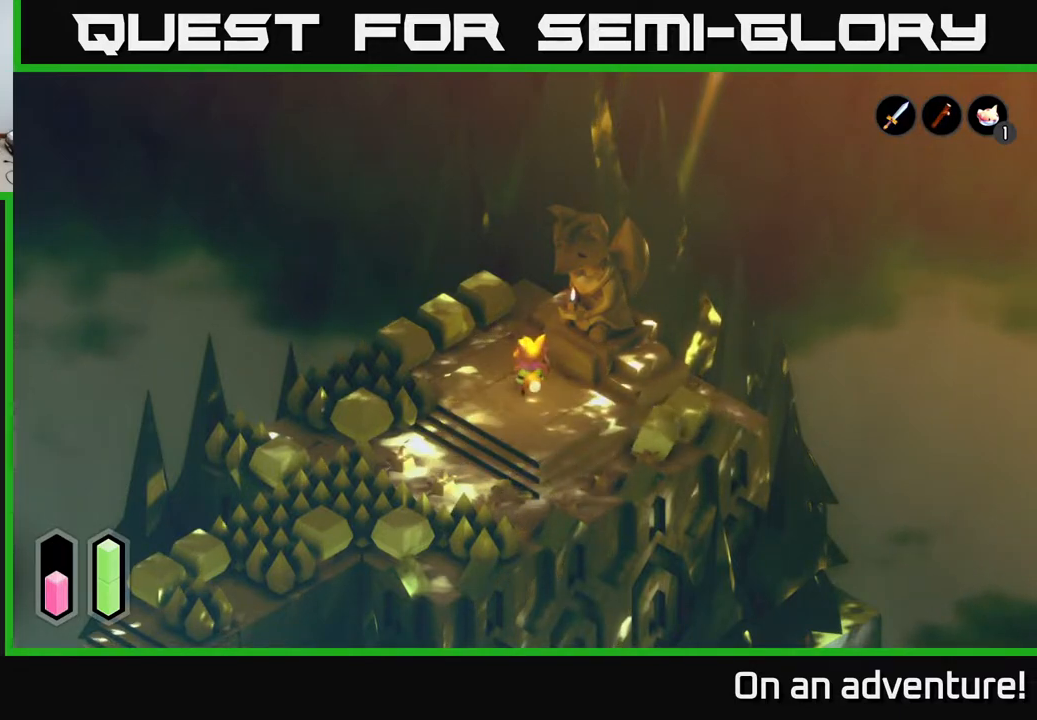
{"buttons": [], "left_stick": "center", "right_stick": "center", "events": [[67, "left_stick", "up-left"], [167, "X", "down"], [333, "X", "up"], [367, "left_stick", "center"]]}
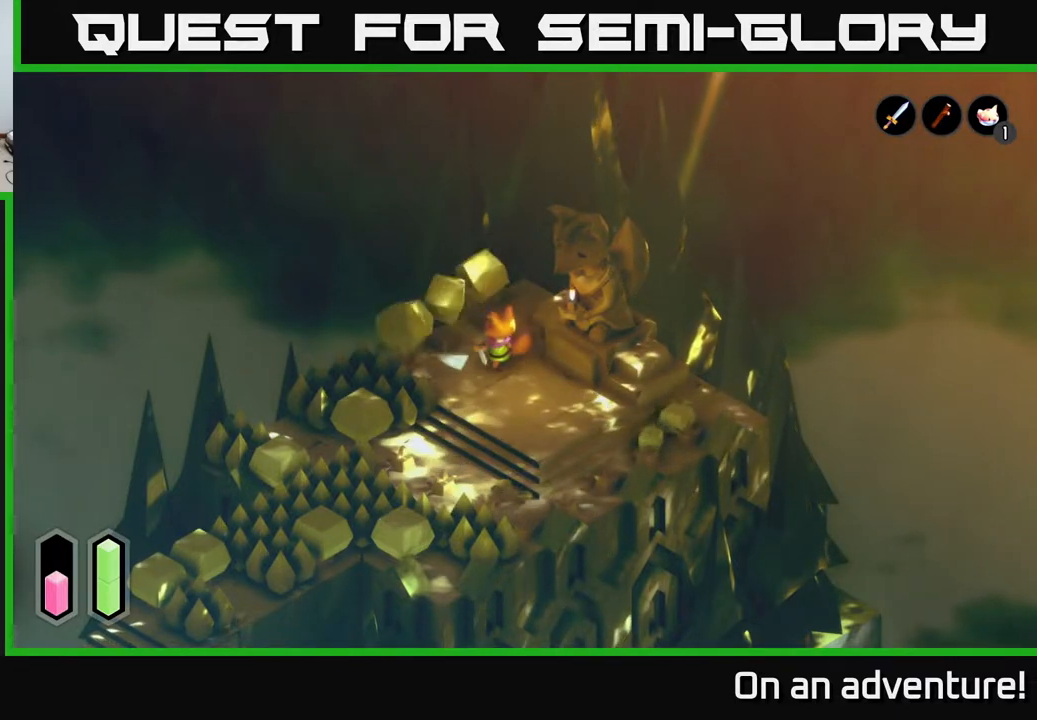
{"buttons": ["X"], "left_stick": "down-left", "right_stick": "center", "events": [[67, "left_stick", "left"], [300, "left_stick", "down-left"], [367, "X", "down"]]}
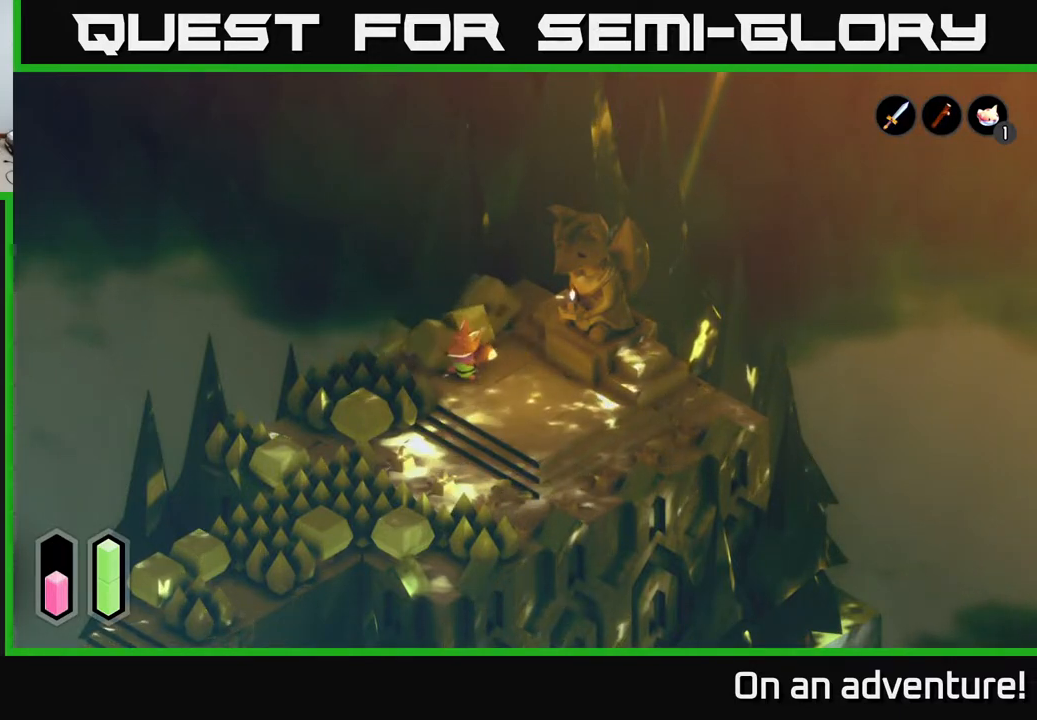
{"buttons": [], "left_stick": "down-left", "right_stick": "center", "events": [[50, "X", "up"]]}
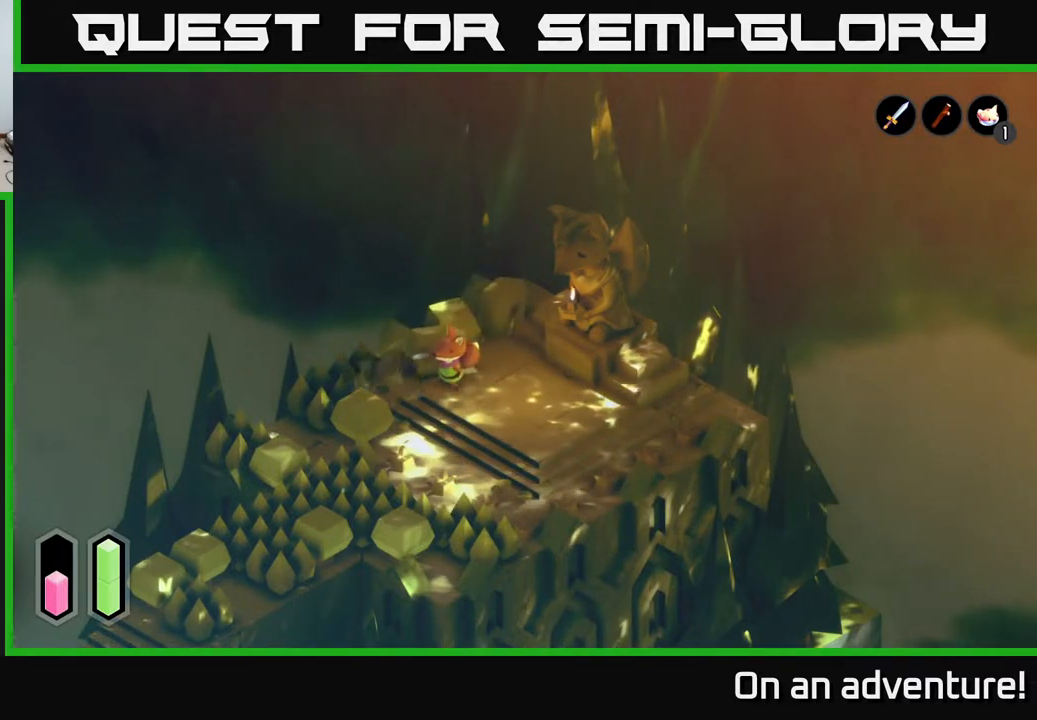
{"buttons": [], "left_stick": "down-left", "right_stick": "center", "events": [[33, "left_stick", "left"], [167, "X", "down"], [317, "left_stick", "down-left"], [333, "X", "up"]]}
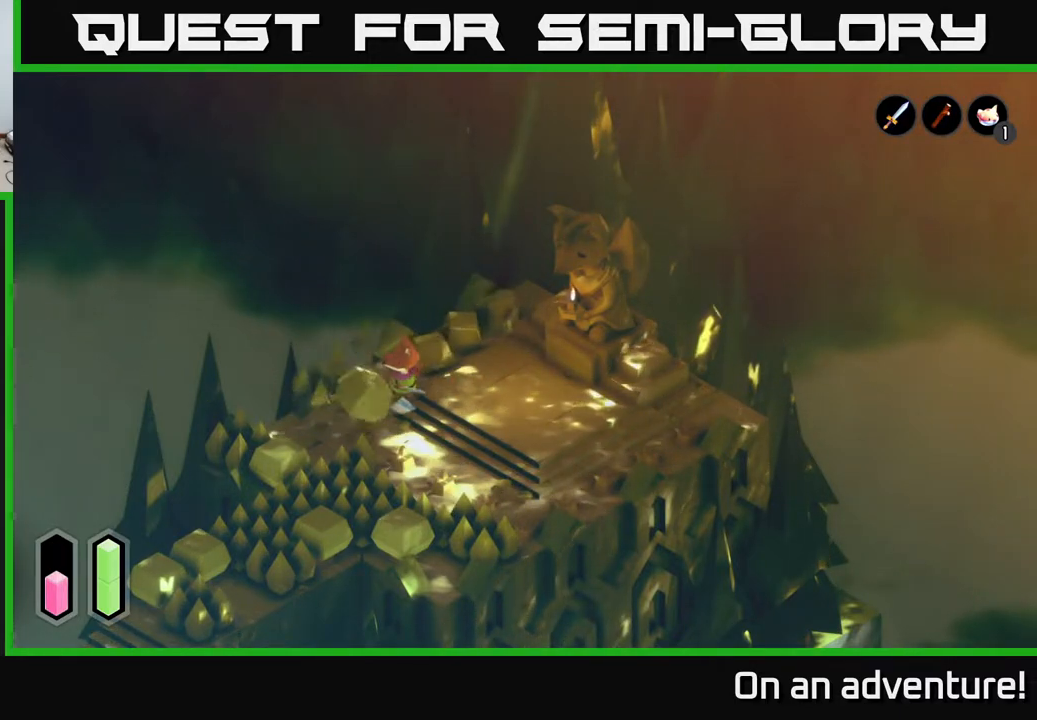
{"buttons": [], "left_stick": "down-left", "right_stick": "center", "events": [[133, "X", "down"], [300, "X", "up"]]}
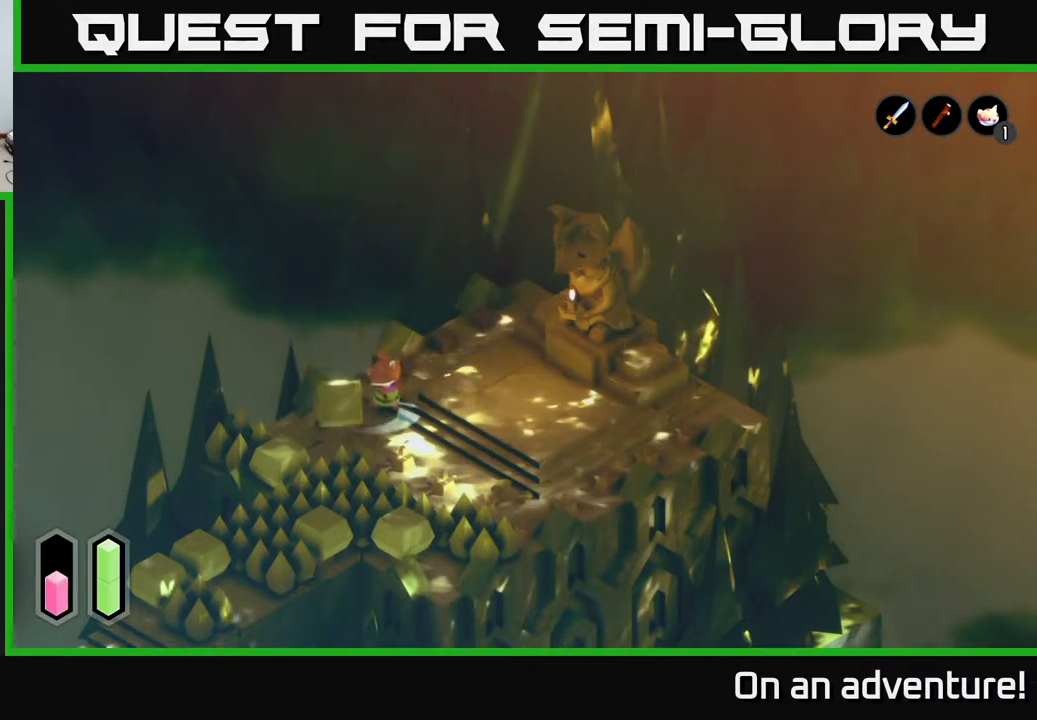
{"buttons": [], "left_stick": "down-left", "right_stick": "center", "events": [[17, "left_stick", "down"], [183, "left_stick", "down-left"]]}
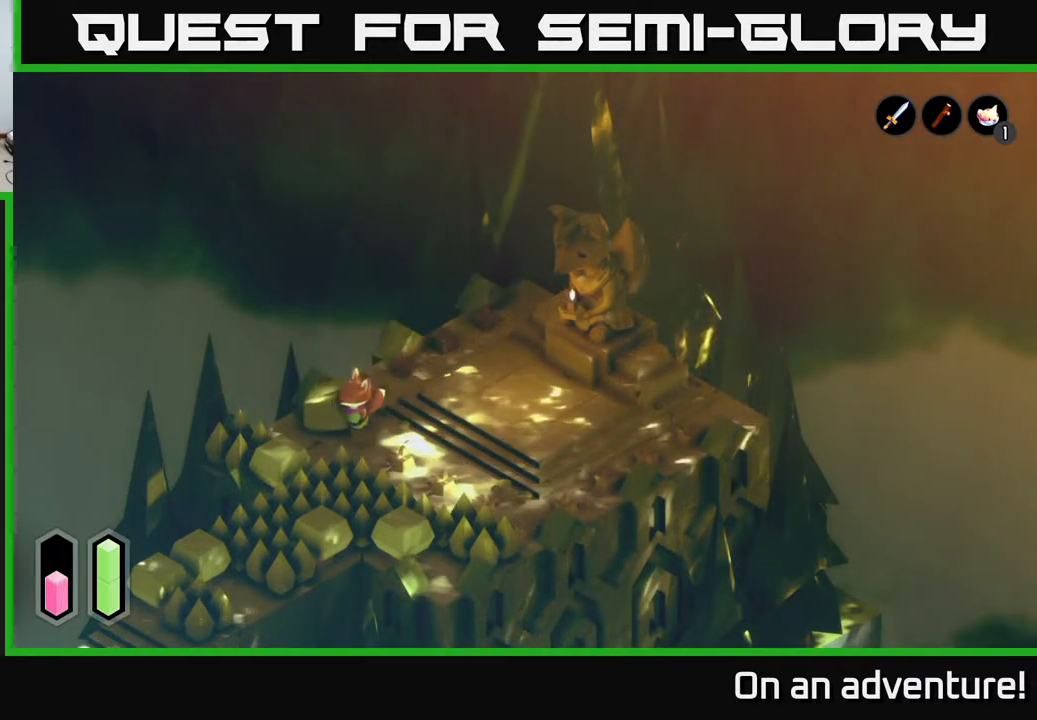
{"buttons": [], "left_stick": "down-left", "right_stick": "center", "events": [[267, "X", "down"], [400, "X", "up"]]}
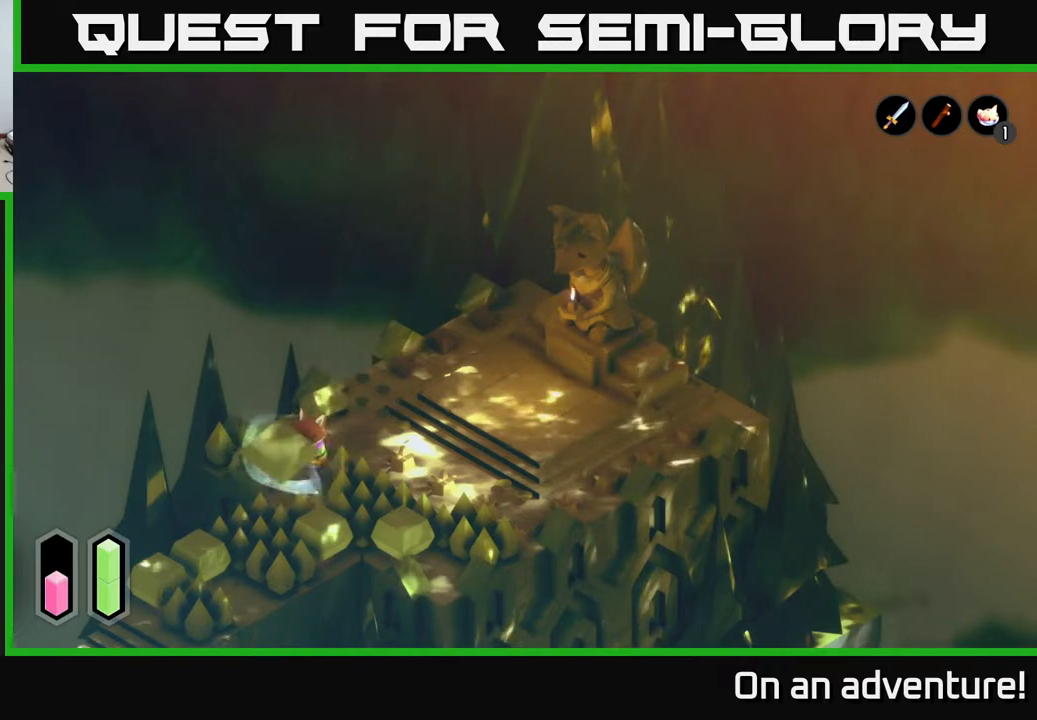
{"buttons": [], "left_stick": "down-right", "right_stick": "center", "events": [[33, "left_stick", "center"], [183, "left_stick", "down"], [317, "left_stick", "down-right"]]}
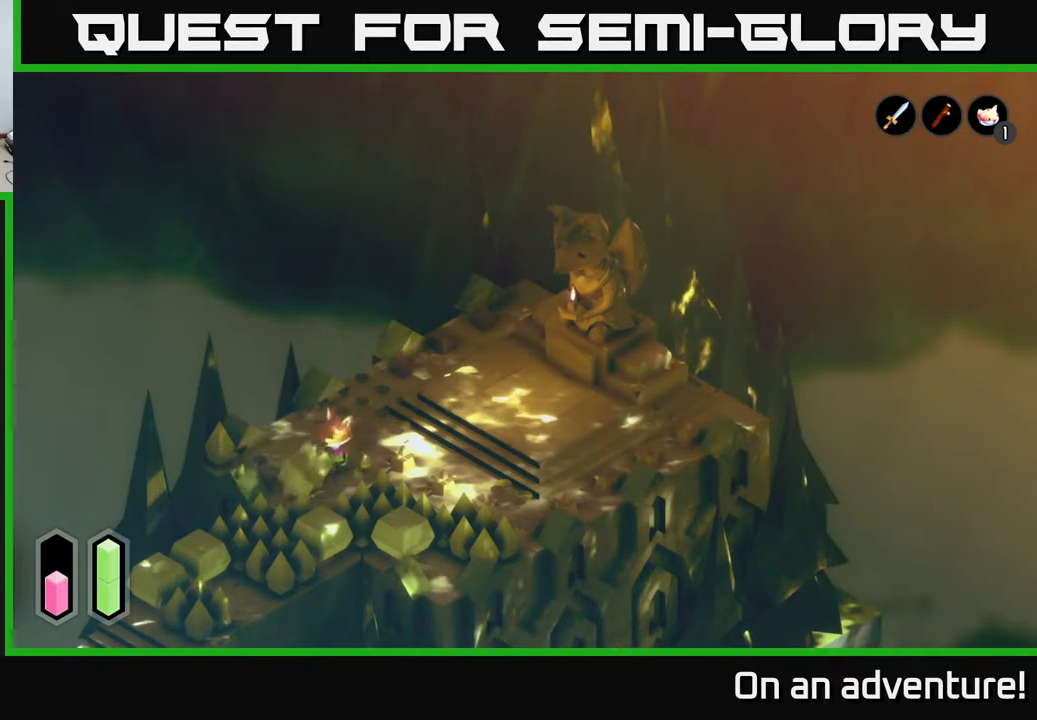
{"buttons": [], "left_stick": "center", "right_stick": "center", "events": [[17, "left_stick", "right"], [233, "left_stick", "down"], [433, "left_stick", "center"]]}
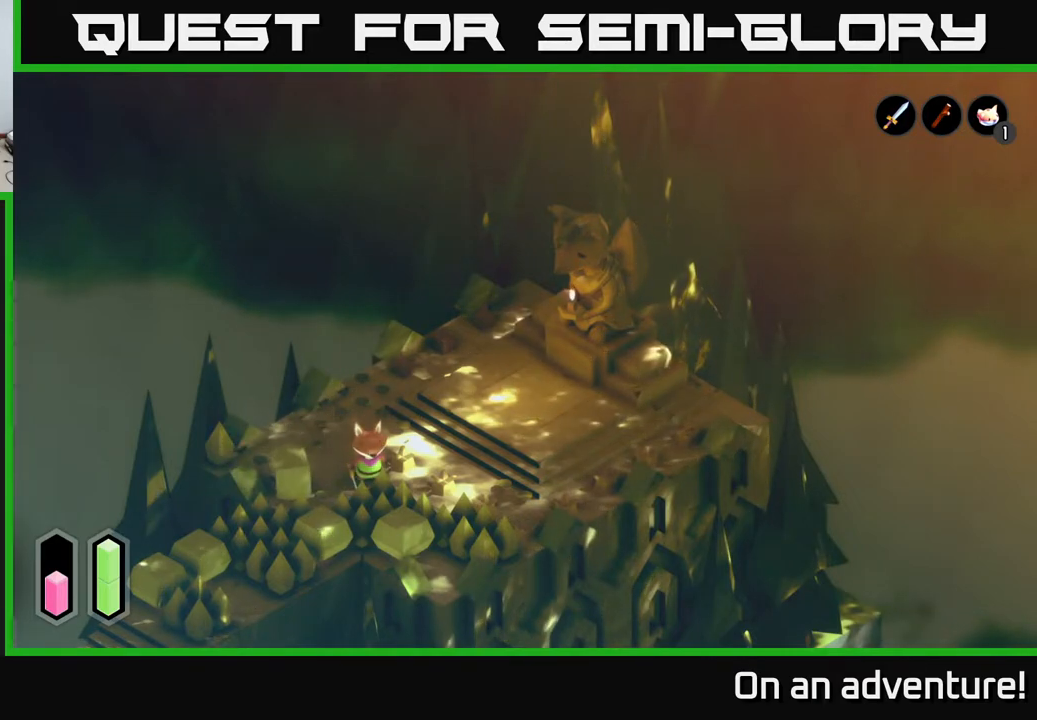
{"buttons": ["X"], "left_stick": "down", "right_stick": "center", "events": [[250, "left_stick", "down"], [450, "X", "down"]]}
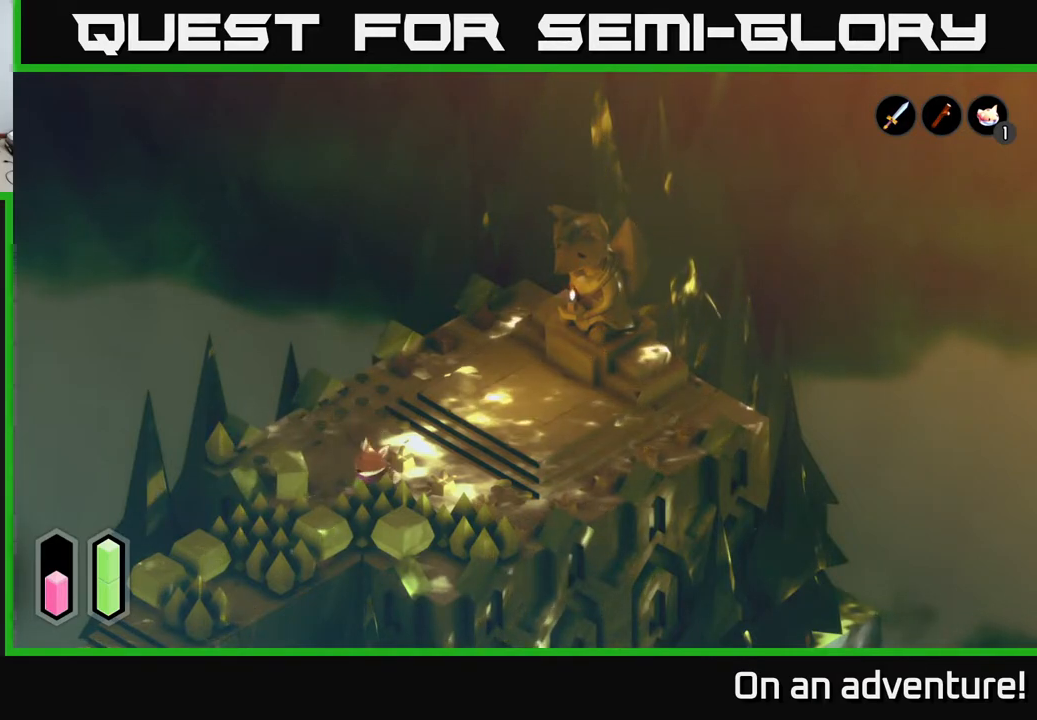
{"buttons": [], "left_stick": "center", "right_stick": "center", "events": [[67, "X", "up"], [150, "left_stick", "center"]]}
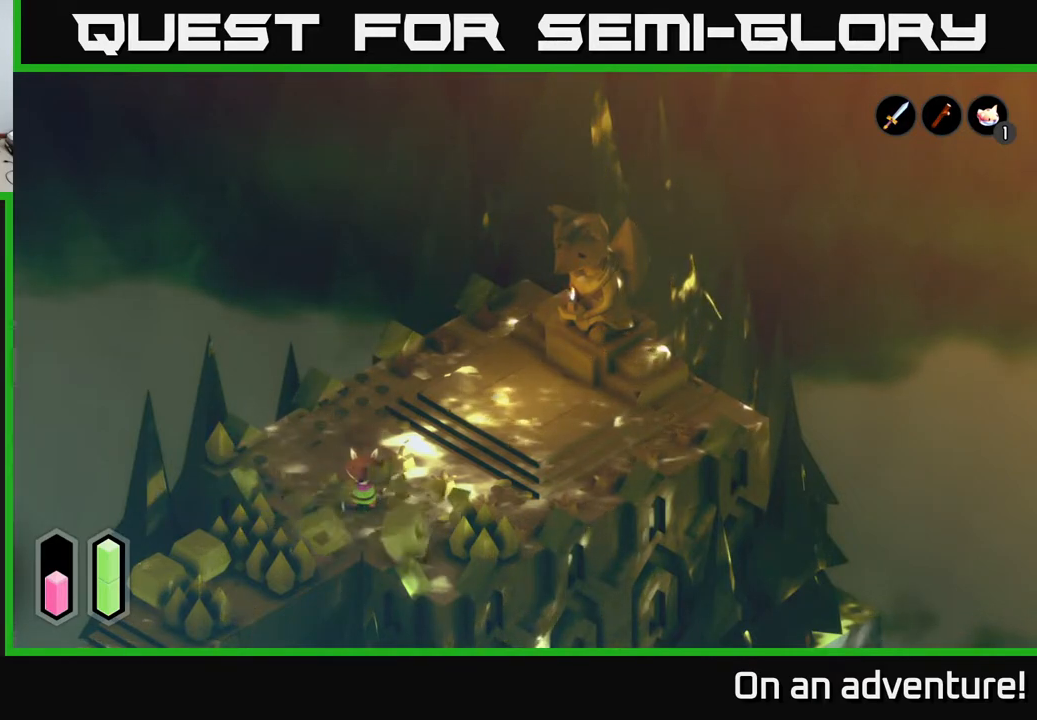
{"buttons": [], "left_stick": "down-left", "right_stick": "center", "events": [[250, "left_stick", "down-left"]]}
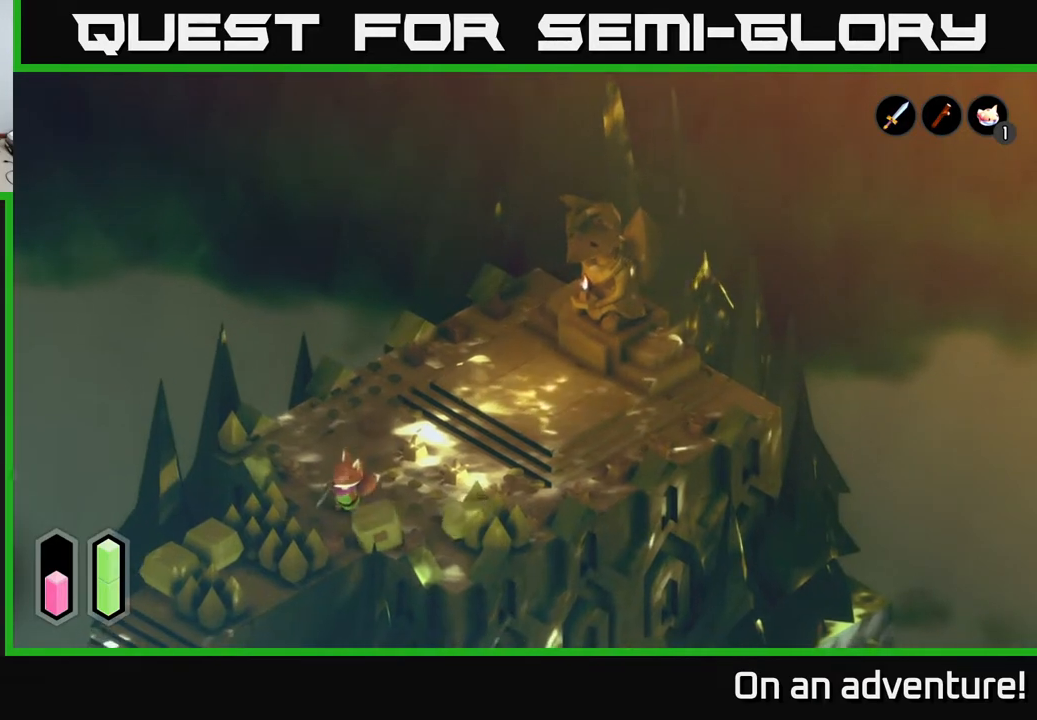
{"buttons": [], "left_stick": "down-left", "right_stick": "center", "events": []}
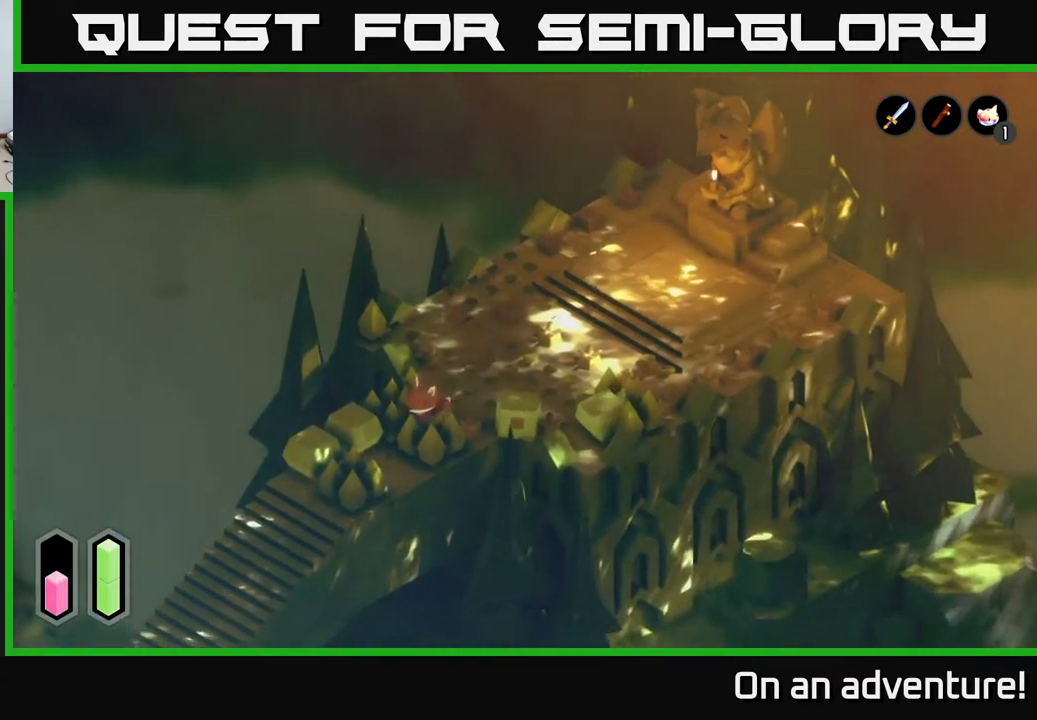
{"buttons": [], "left_stick": "down-left", "right_stick": "center", "events": [[33, "X", "down"], [233, "left_stick", "center"], [250, "X", "up"], [400, "left_stick", "down-left"]]}
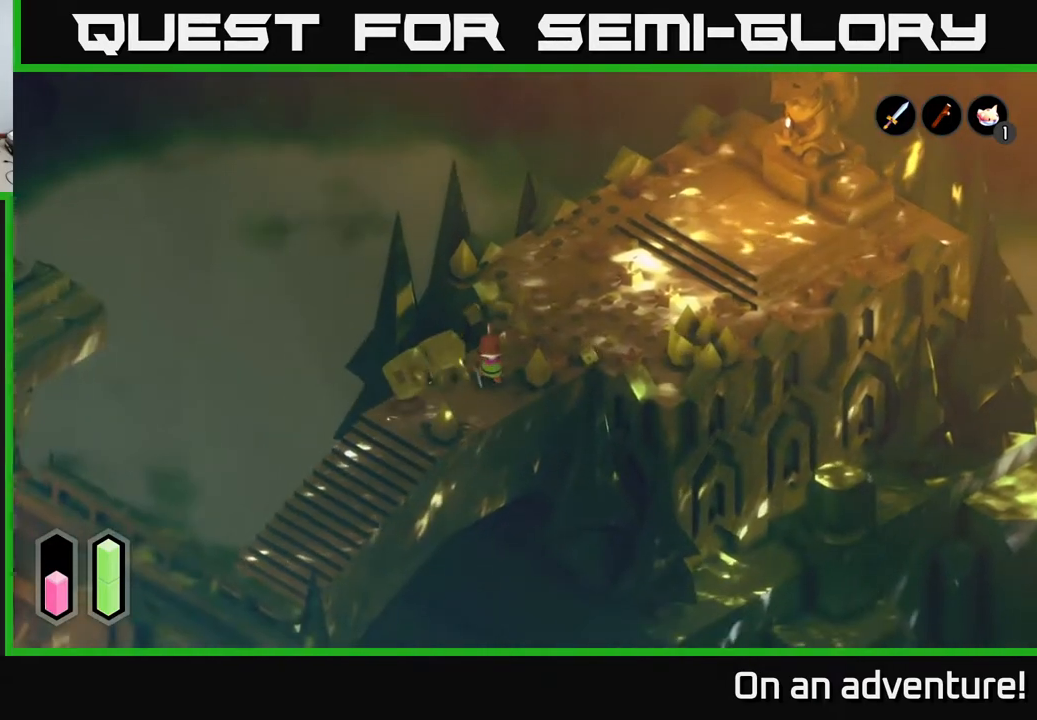
{"buttons": [], "left_stick": "right", "right_stick": "center", "events": [[417, "left_stick", "right"]]}